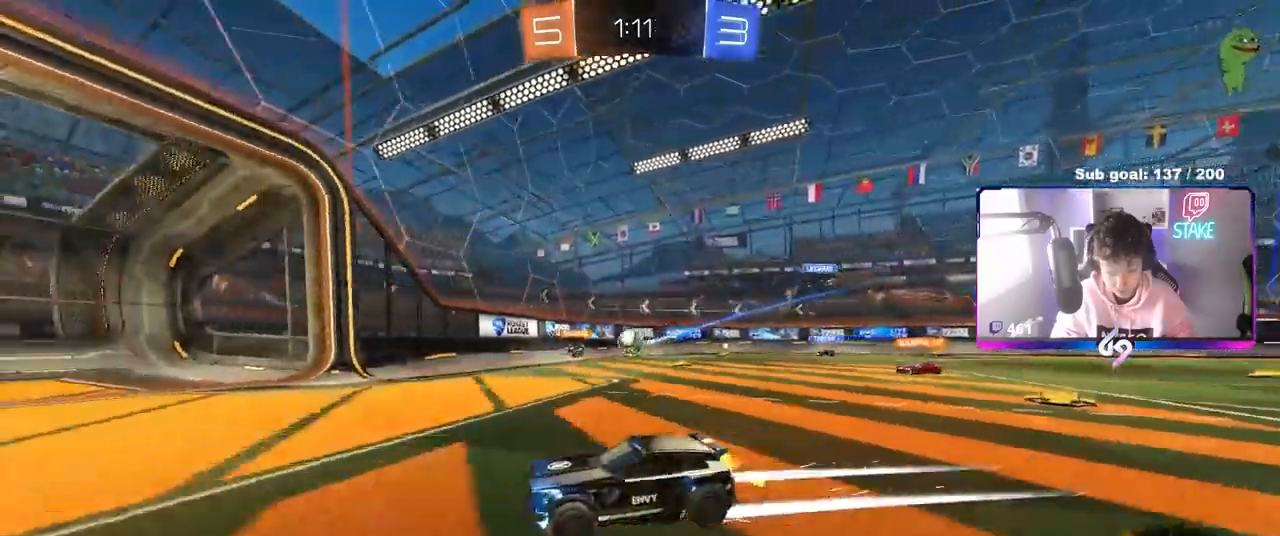
Gameplay with keyboard and mouse; each line is a JSON object with the keys and mouse buttons held at the frame after it. "events" lists presses ("down") and releases ("up") of "1", "2", "3", "4", "5", "a", "alt", "c", "caps_lock", "ctrl", "d", "e", "f", "g", "q", "r", "s", "shift", "space", "t", "tab", "v", "w", "x", "z", "mouse_left", "mouse_wheel" and "mouse_right" between this image and that frame as [ms after this image, input, new state], when the widget could be followed in between. "mouse_left", "mouse_wheel", "mouse_right" = the "left", "wheel", "right" buttons of the "mouse" list. No other keys are recorded. "wheel" means that the mouse wheel is clicked or scrolled. "mouse_move" is the direction in which the mouse moves at that frame (one of eight, or "still"), when it could be read.
{"keys": ["d", "w"], "mouse": [], "mouse_move": "still", "events": [[17, "d", "down"], [167, "shift", "down"], [350, "shift", "up"]]}
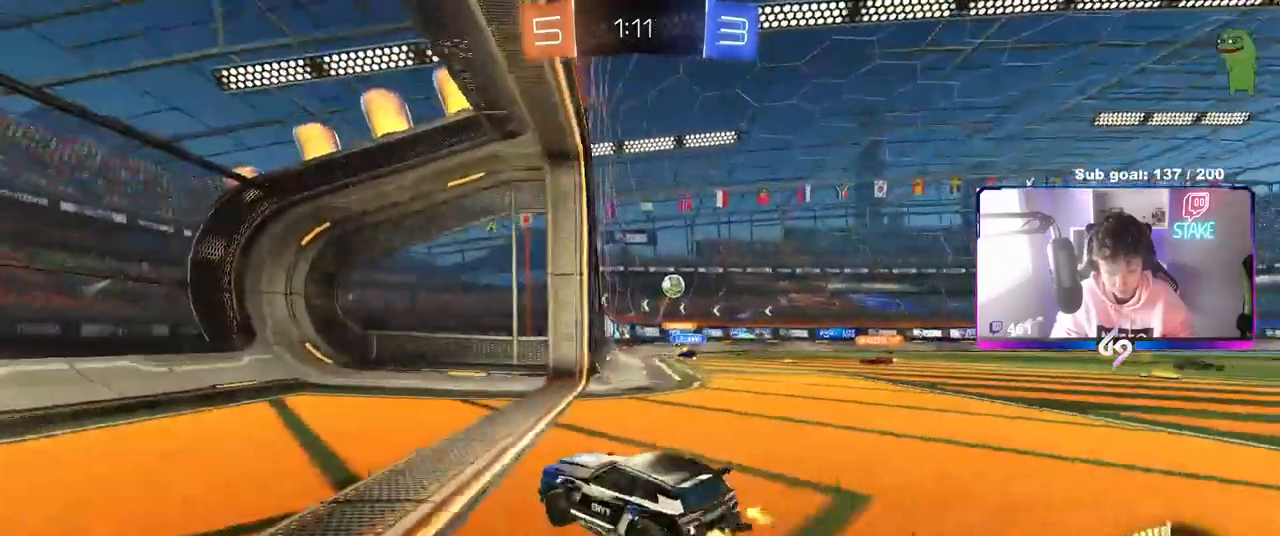
{"keys": ["a", "s"], "mouse": [], "mouse_move": "still", "events": [[83, "shift", "down"], [183, "w", "up"], [217, "d", "up"], [267, "a", "down"], [267, "s", "down"], [367, "shift", "up"]]}
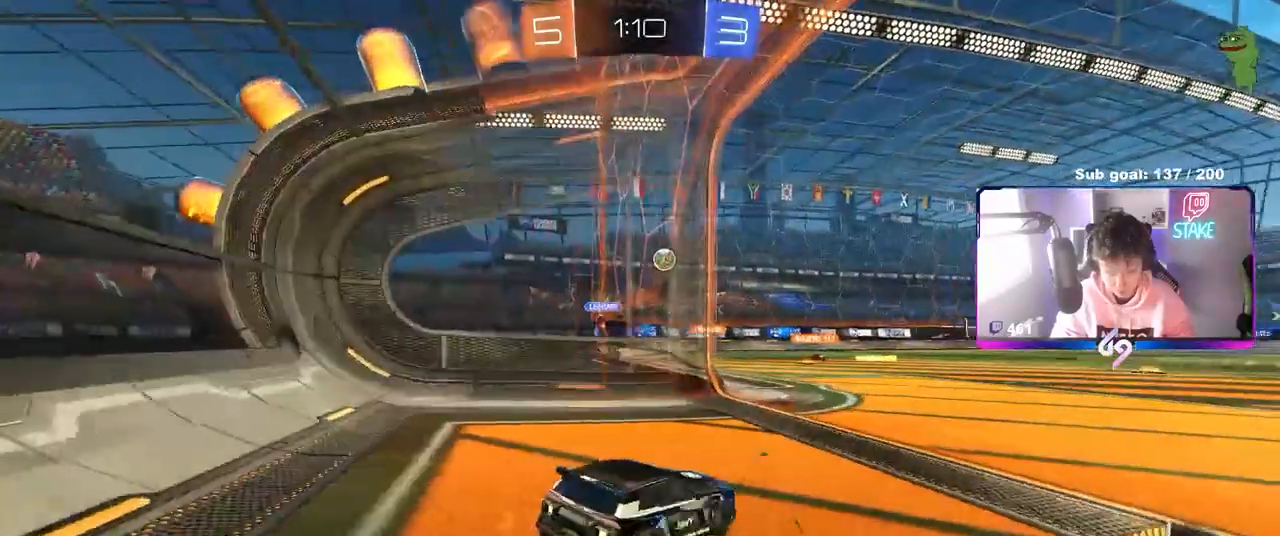
{"keys": ["d"], "mouse": [], "mouse_move": "still", "events": [[233, "d", "down"], [283, "a", "up"], [483, "s", "up"]]}
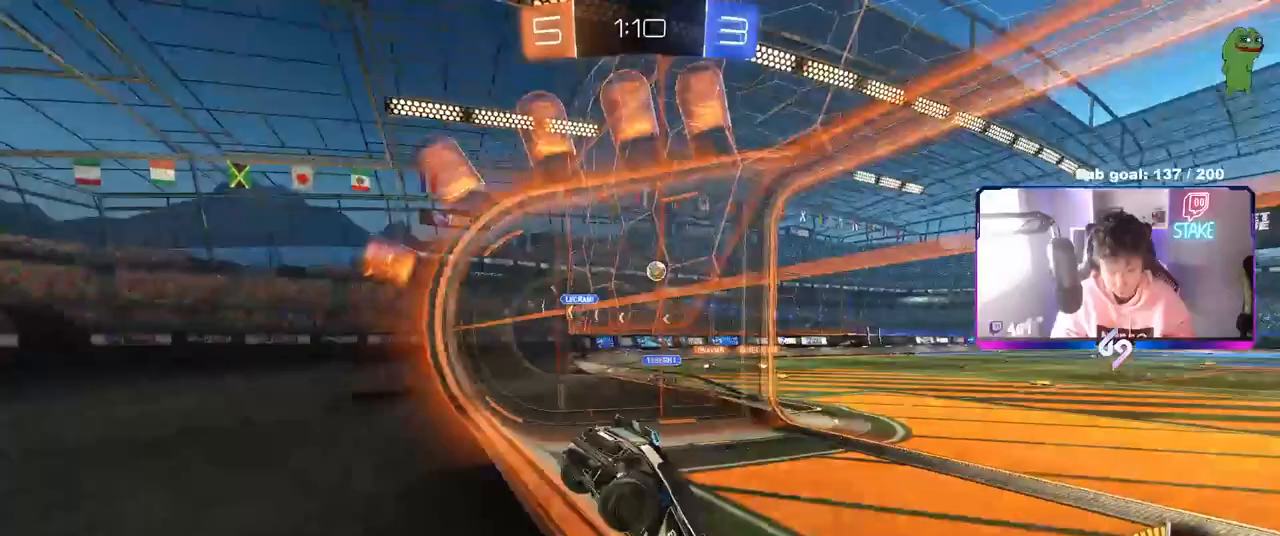
{"keys": ["w"], "mouse": [], "mouse_move": "still", "events": [[17, "d", "up"], [67, "w", "down"]]}
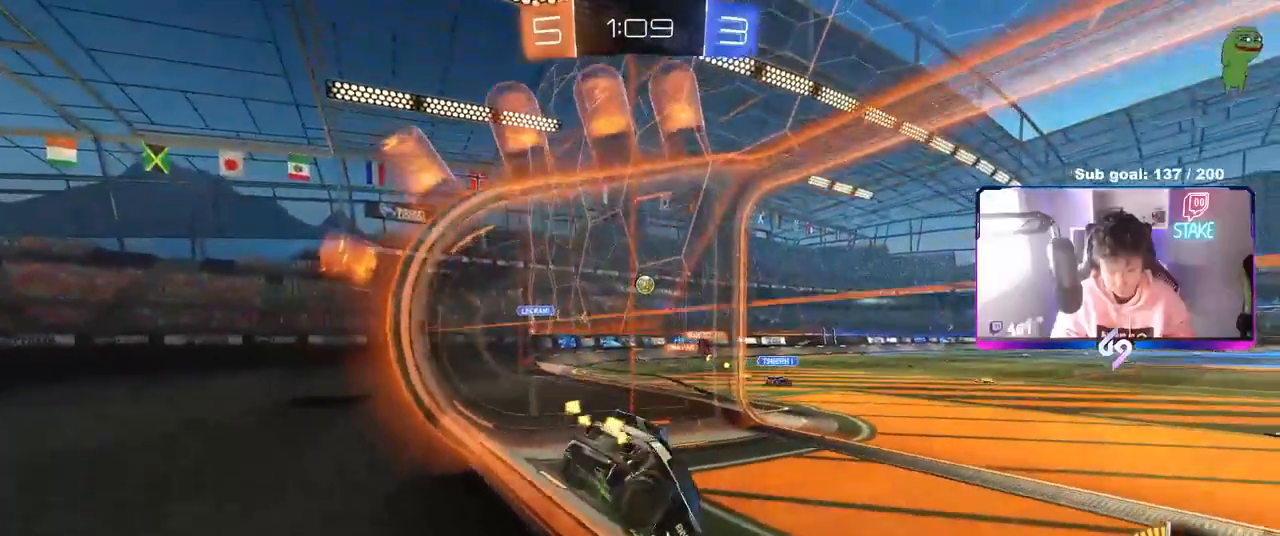
{"keys": ["w"], "mouse": ["left"], "mouse_move": "down", "events": [[367, "mouse_left", "down"], [417, "mouse_right", "down"], [500, "mouse_right", "up"]]}
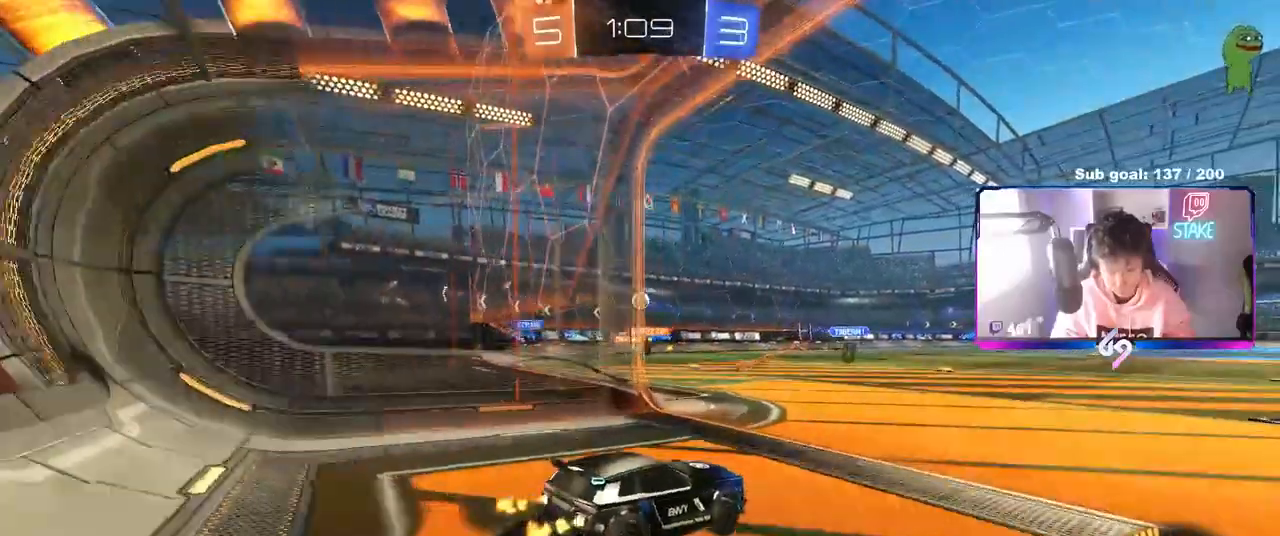
{"keys": [], "mouse": [], "mouse_move": "still", "events": [[100, "mouse_right", "down"], [150, "mouse_left", "up"], [233, "mouse_right", "up"], [433, "w", "up"]]}
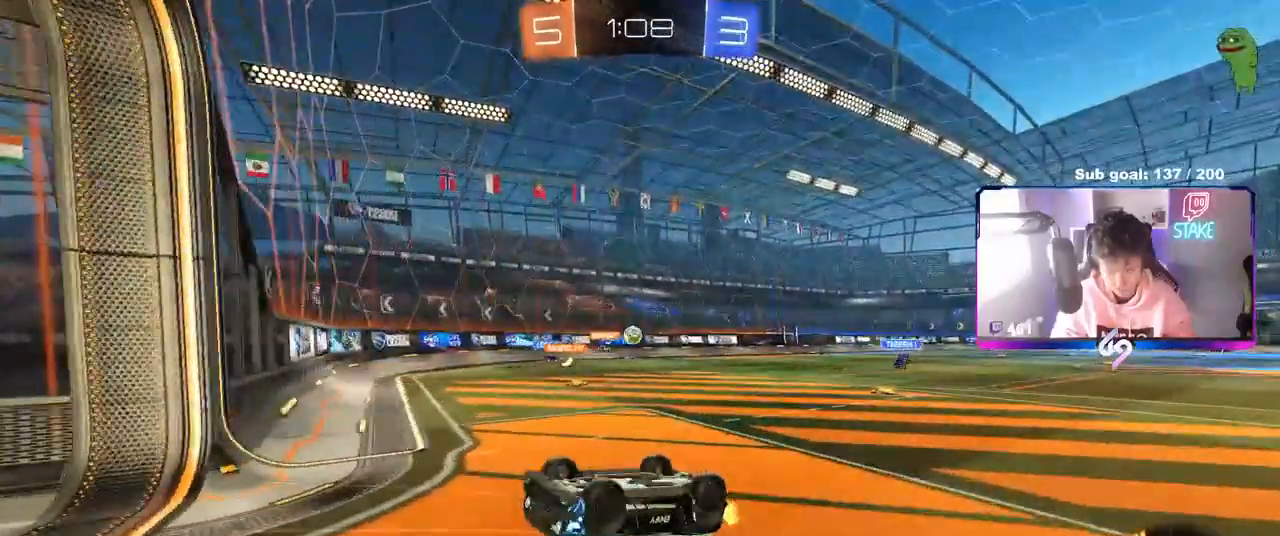
{"keys": ["a"], "mouse": [], "mouse_move": "still", "events": [[483, "a", "down"]]}
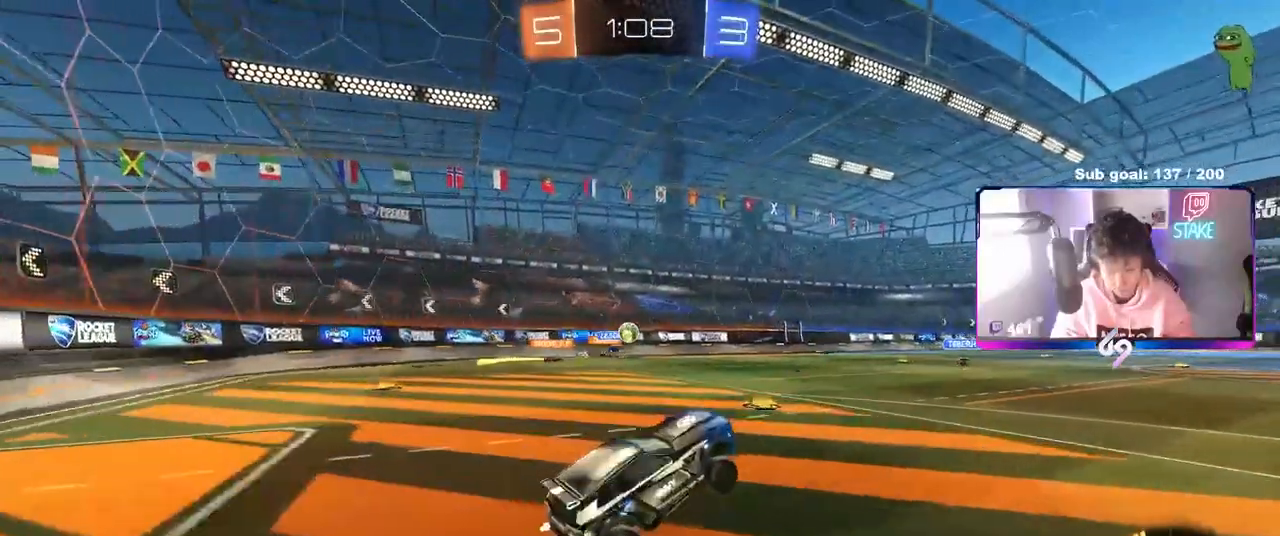
{"keys": ["w"], "mouse": [], "mouse_move": "still", "events": [[83, "a", "up"], [217, "a", "down"], [367, "a", "up"], [400, "w", "down"]]}
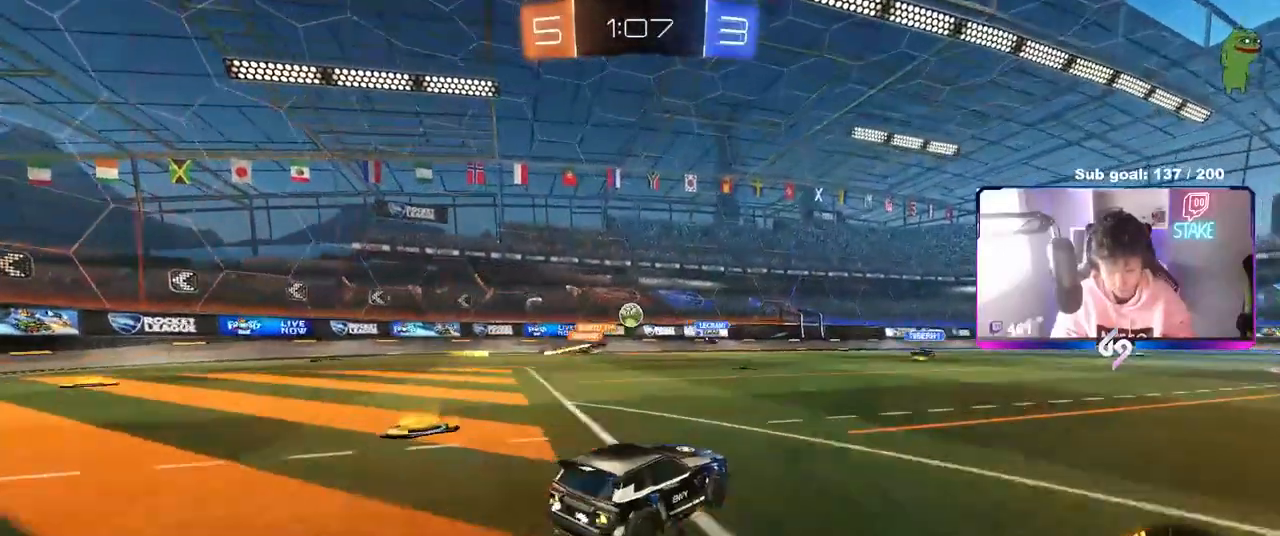
{"keys": ["w"], "mouse": [], "mouse_move": "still", "events": [[150, "d", "down"], [333, "d", "up"]]}
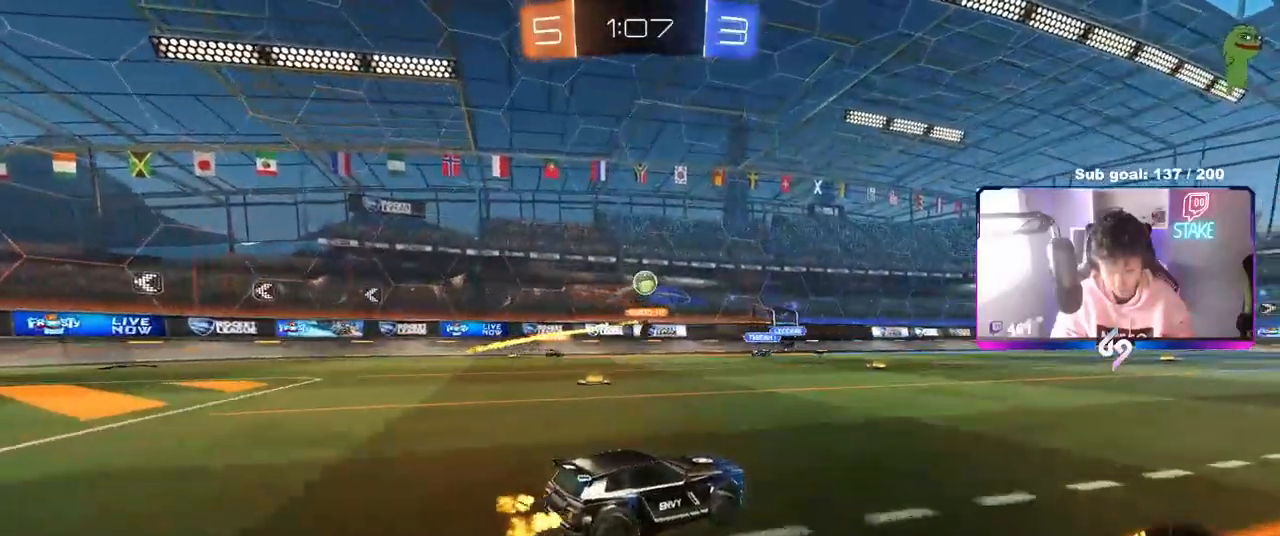
{"keys": ["a", "w"], "mouse": [], "mouse_move": "still", "events": [[117, "a", "down"]]}
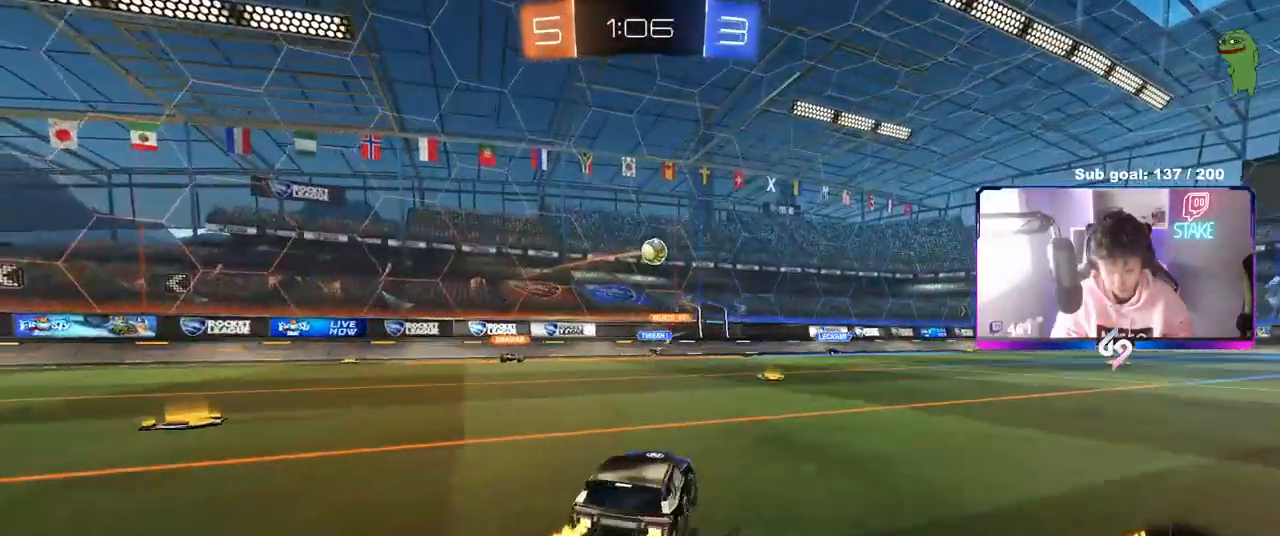
{"keys": ["d", "w"], "mouse": [], "mouse_move": "still", "events": [[33, "a", "up"], [133, "d", "down"], [317, "d", "up"], [467, "d", "down"]]}
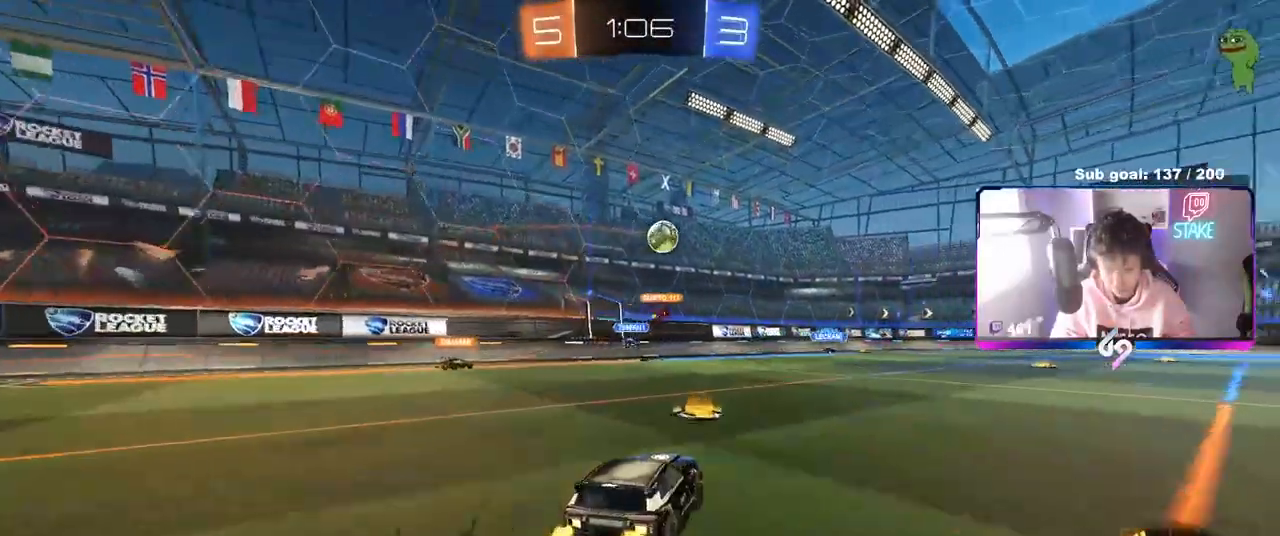
{"keys": ["d", "w"], "mouse": [], "mouse_move": "still", "events": [[17, "shift", "down"], [100, "shift", "up"]]}
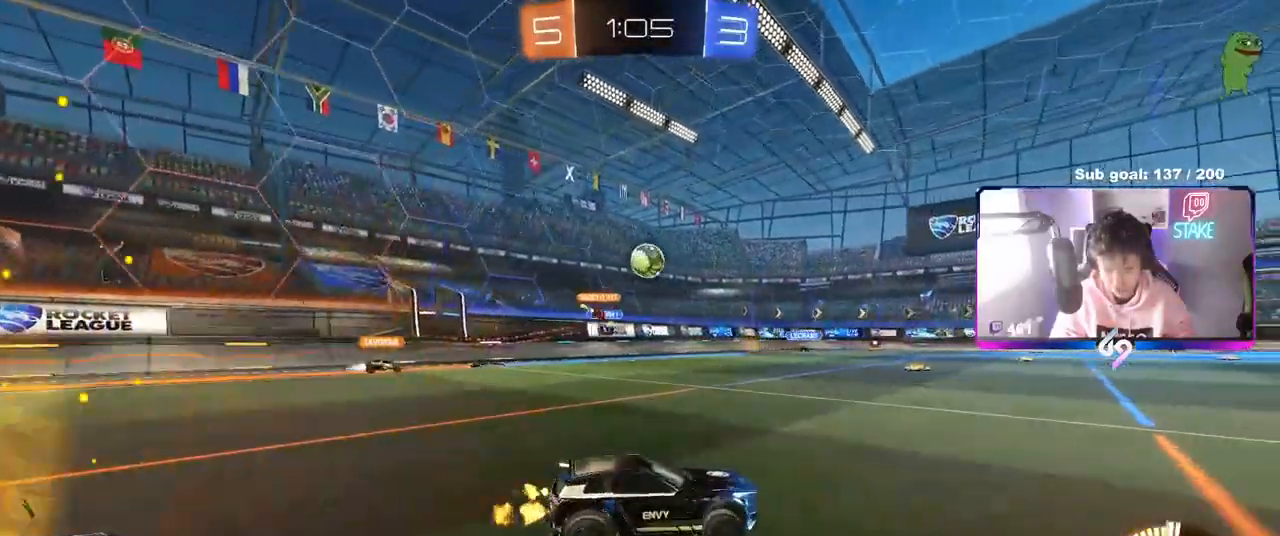
{"keys": ["d", "w"], "mouse": [], "mouse_move": "still", "events": [[283, "a", "down"], [283, "d", "up"], [417, "a", "up"], [417, "d", "down"]]}
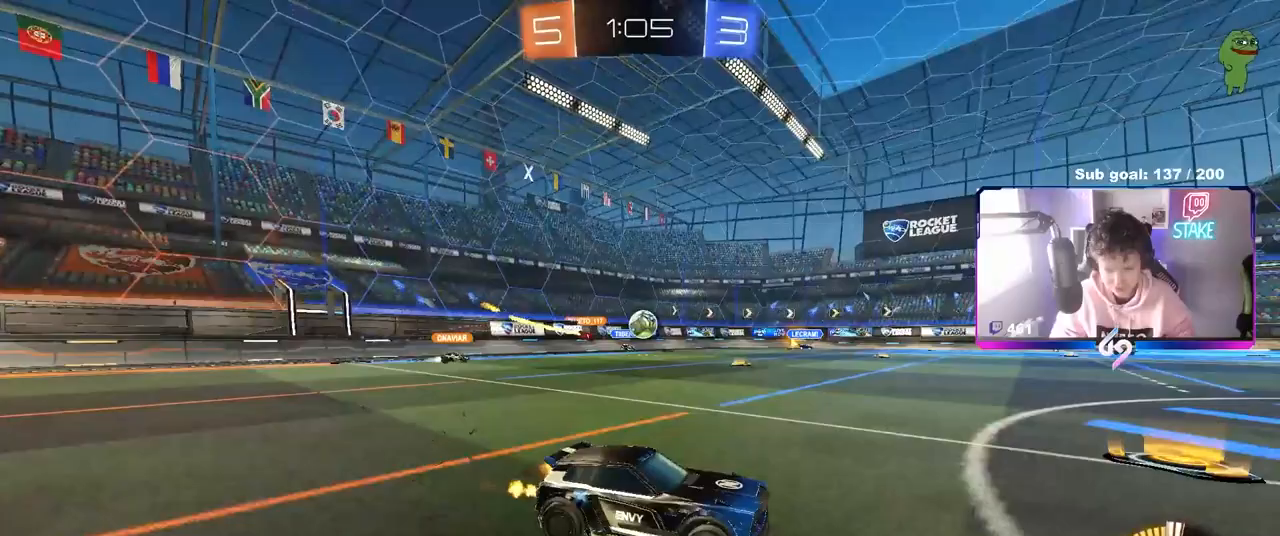
{"keys": ["a"], "mouse": [], "mouse_move": "still", "events": [[50, "d", "up"], [100, "a", "down"], [467, "w", "up"]]}
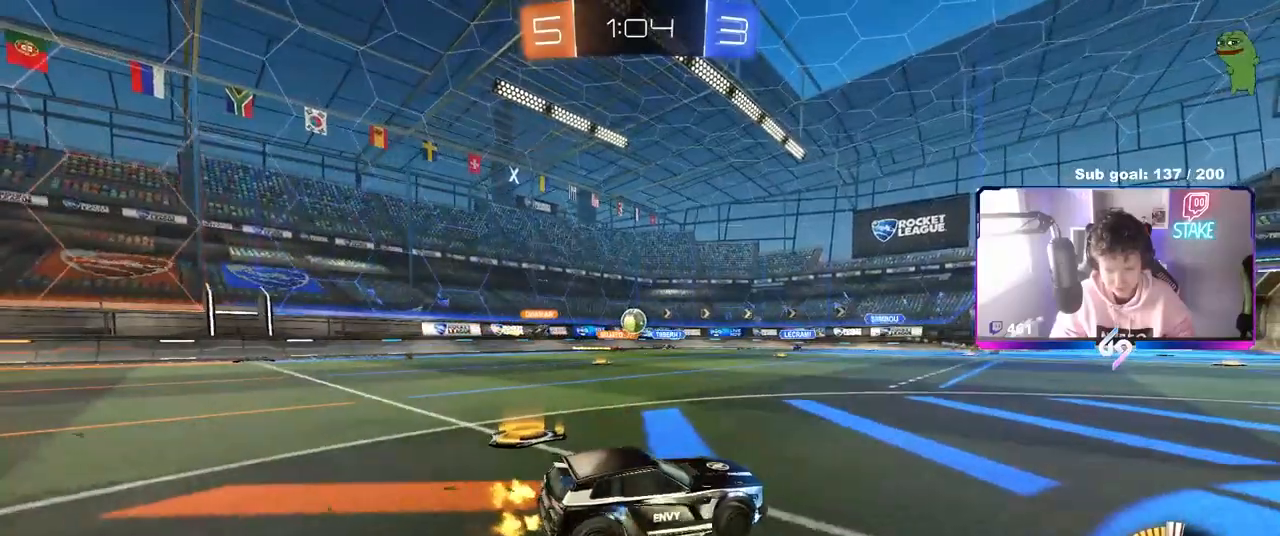
{"keys": ["a", "w"], "mouse": [], "mouse_move": "still", "events": [[67, "a", "up"], [117, "w", "down"], [167, "a", "down"]]}
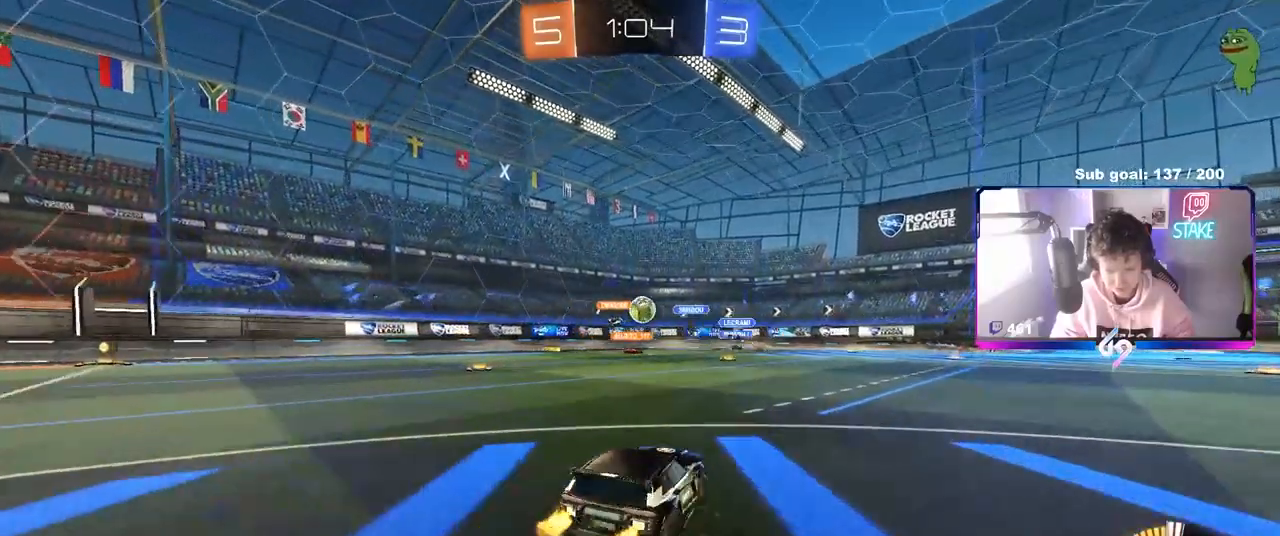
{"keys": ["a", "shift", "w"], "mouse": [], "mouse_move": "still", "events": [[83, "a", "up"], [233, "a", "down"], [267, "w", "up"], [400, "shift", "down"], [500, "w", "down"]]}
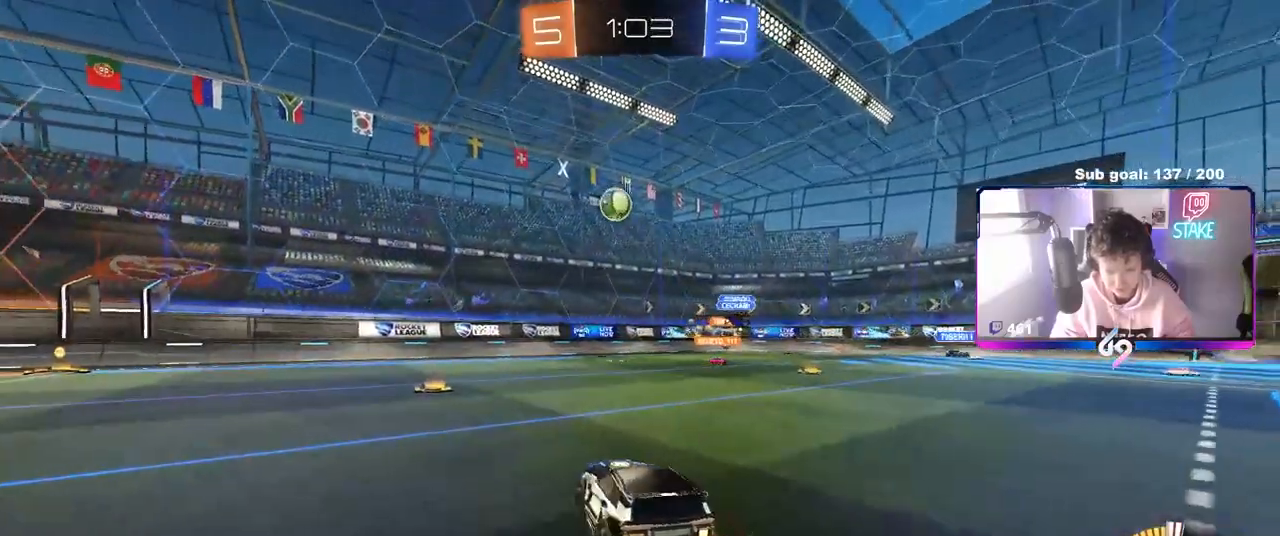
{"keys": ["d", "w"], "mouse": ["left"], "mouse_move": "still", "events": [[50, "shift", "up"], [283, "mouse_left", "down"], [333, "a", "up"], [333, "d", "down"]]}
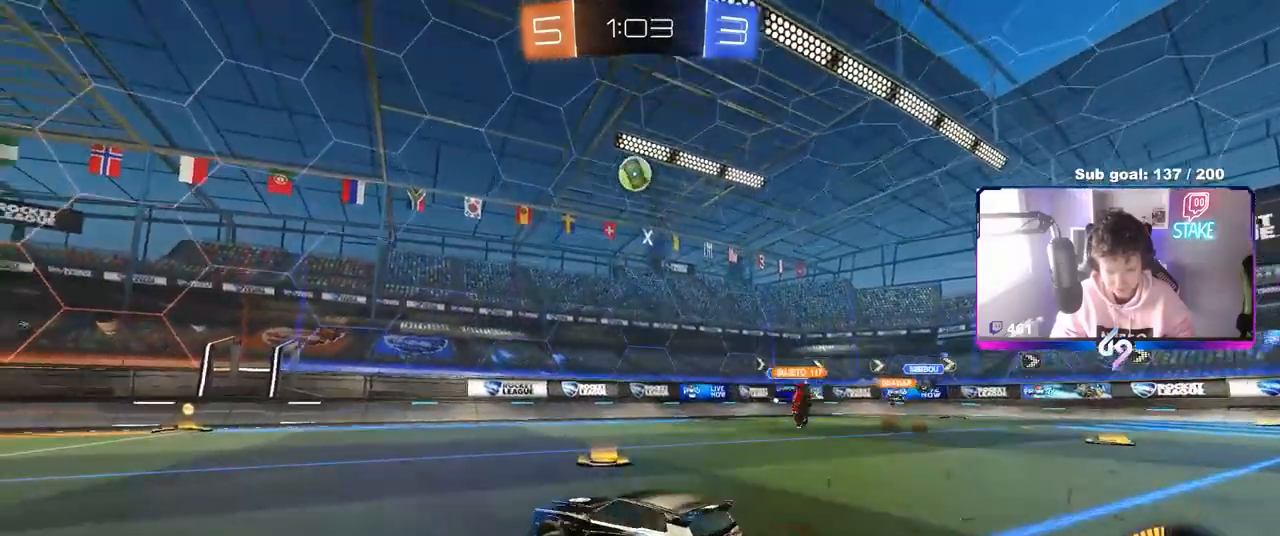
{"keys": ["a", "w"], "mouse": [], "mouse_move": "still", "events": [[17, "d", "up"], [217, "a", "down"], [250, "mouse_left", "up"], [250, "shift", "down"], [400, "shift", "up"]]}
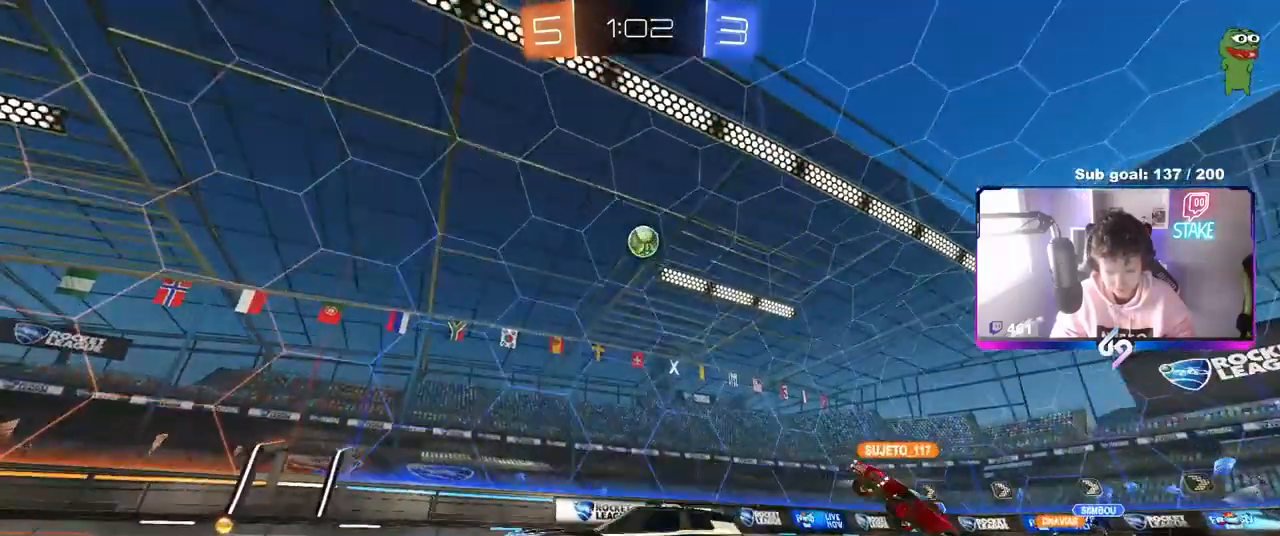
{"keys": ["d", "w"], "mouse": [], "mouse_move": "still", "events": [[267, "a", "up"], [450, "d", "down"]]}
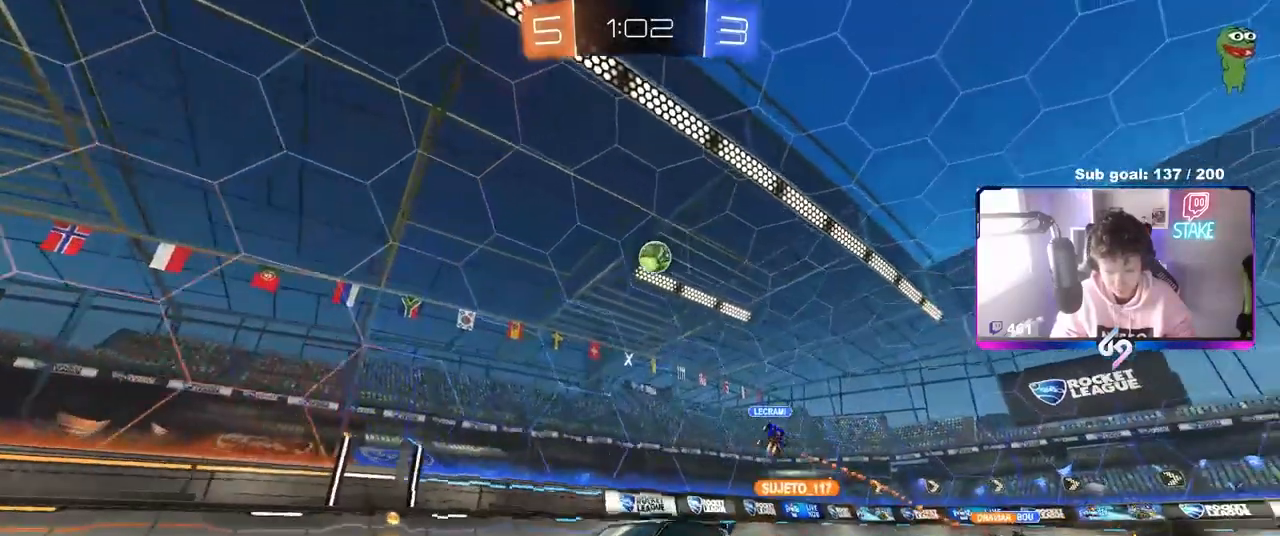
{"keys": ["a", "shift", "w"], "mouse": [], "mouse_move": "still", "events": [[100, "d", "up"], [333, "d", "down"], [417, "a", "down"], [417, "d", "up"], [467, "shift", "down"]]}
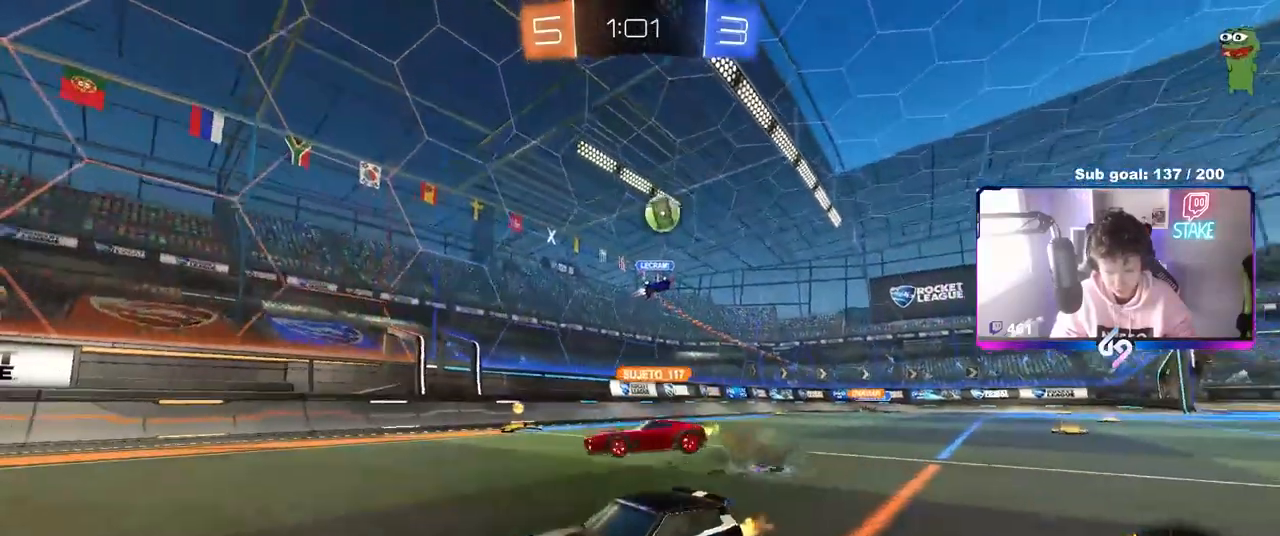
{"keys": ["a", "shift", "w"], "mouse": [], "mouse_move": "still", "events": [[217, "shift", "up"], [400, "shift", "down"]]}
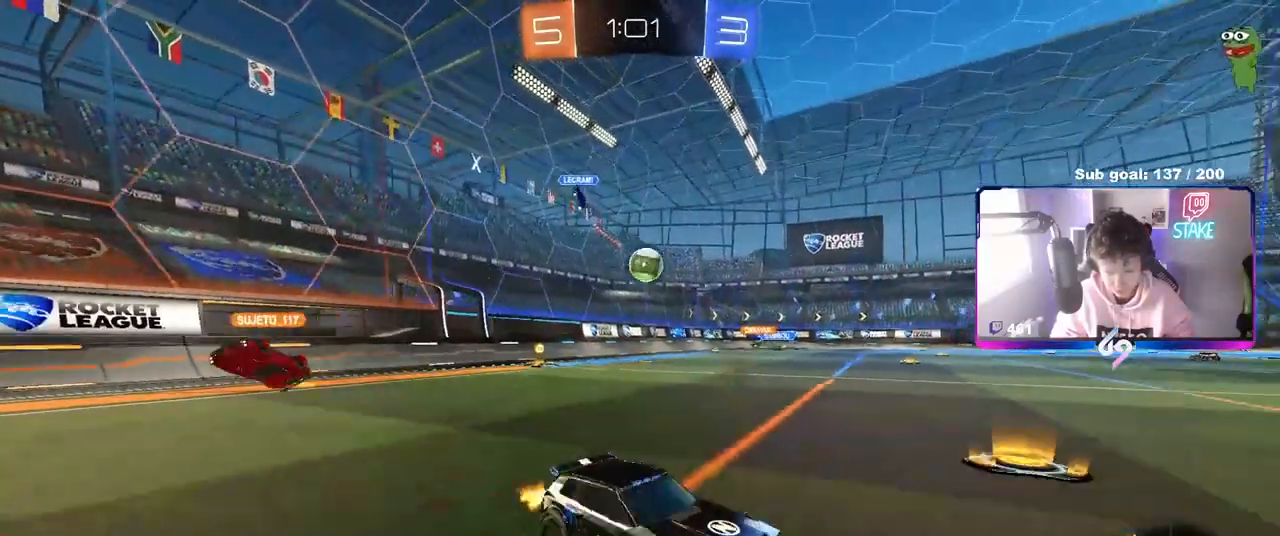
{"keys": ["a", "w"], "mouse": [], "mouse_move": "still", "events": [[33, "shift", "up"]]}
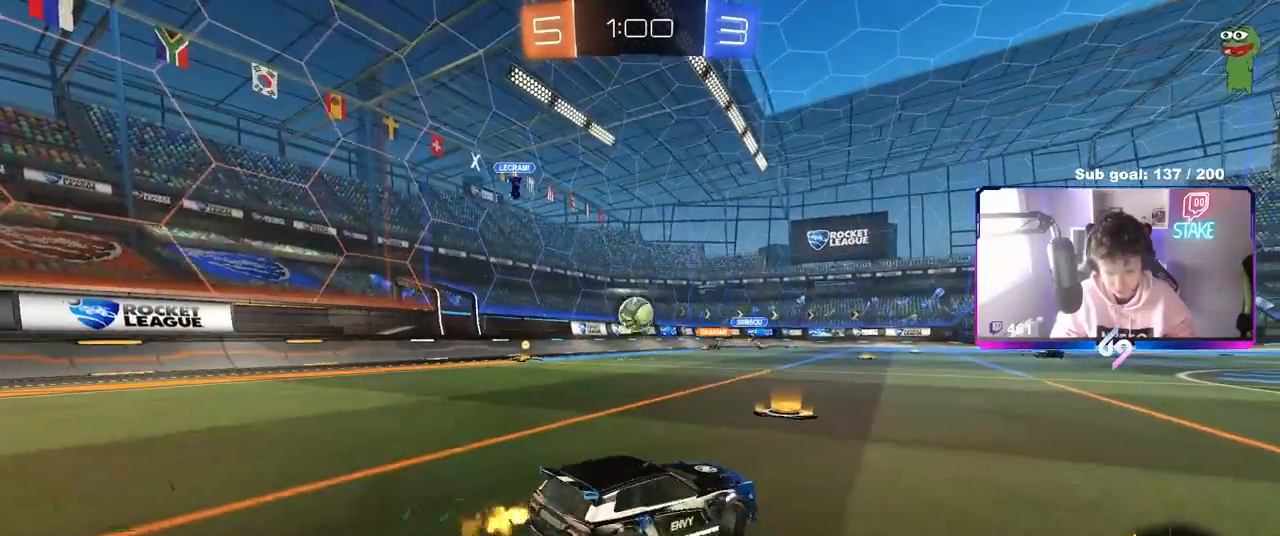
{"keys": ["d", "w"], "mouse": [], "mouse_move": "still", "events": [[50, "a", "up"], [50, "d", "down"], [150, "shift", "down"], [283, "shift", "up"]]}
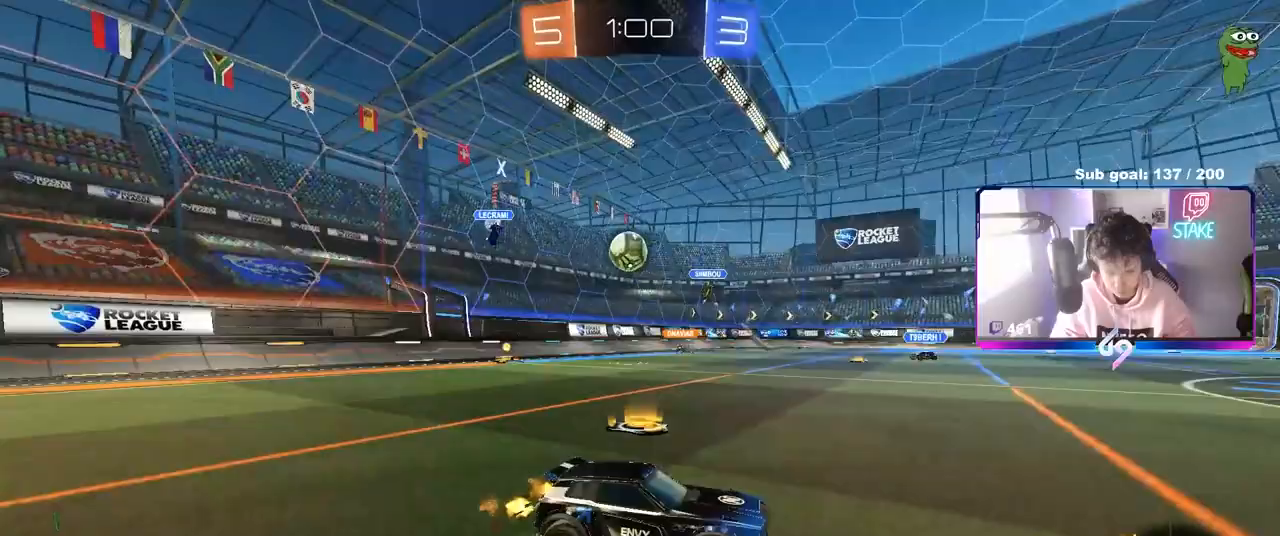
{"keys": ["d", "w"], "mouse": ["left"], "mouse_move": "still", "events": [[17, "shift", "down"], [117, "mouse_left", "down"], [117, "shift", "up"]]}
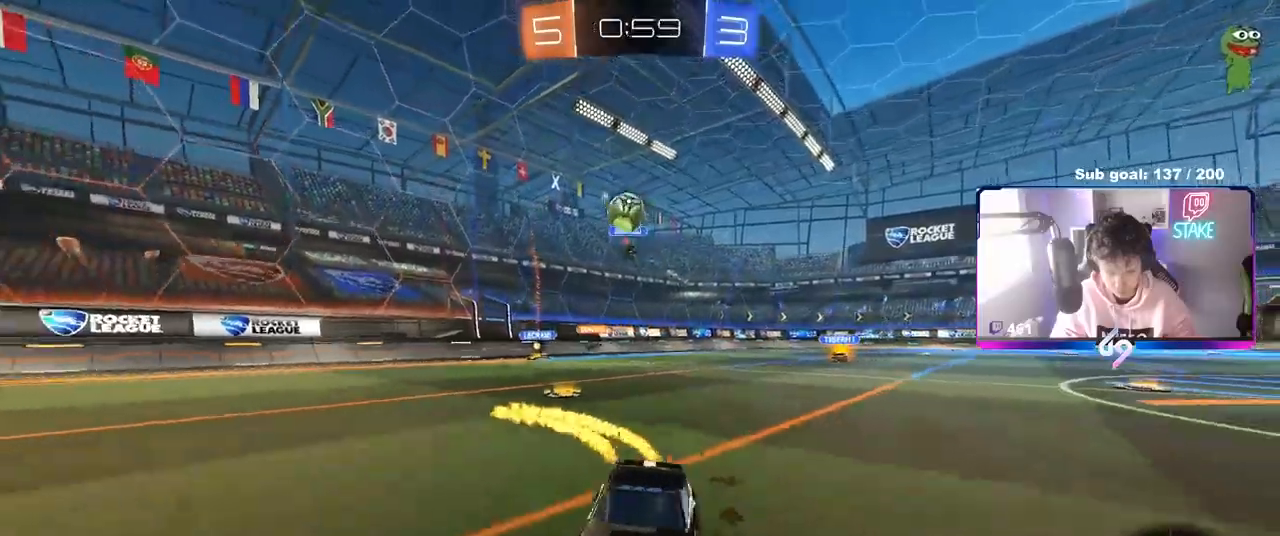
{"keys": ["d", "s"], "mouse": ["left", "right"], "mouse_move": "down-left", "events": [[83, "d", "up"], [317, "w", "up"], [367, "mouse_right", "down"], [417, "d", "down"], [417, "s", "down"]]}
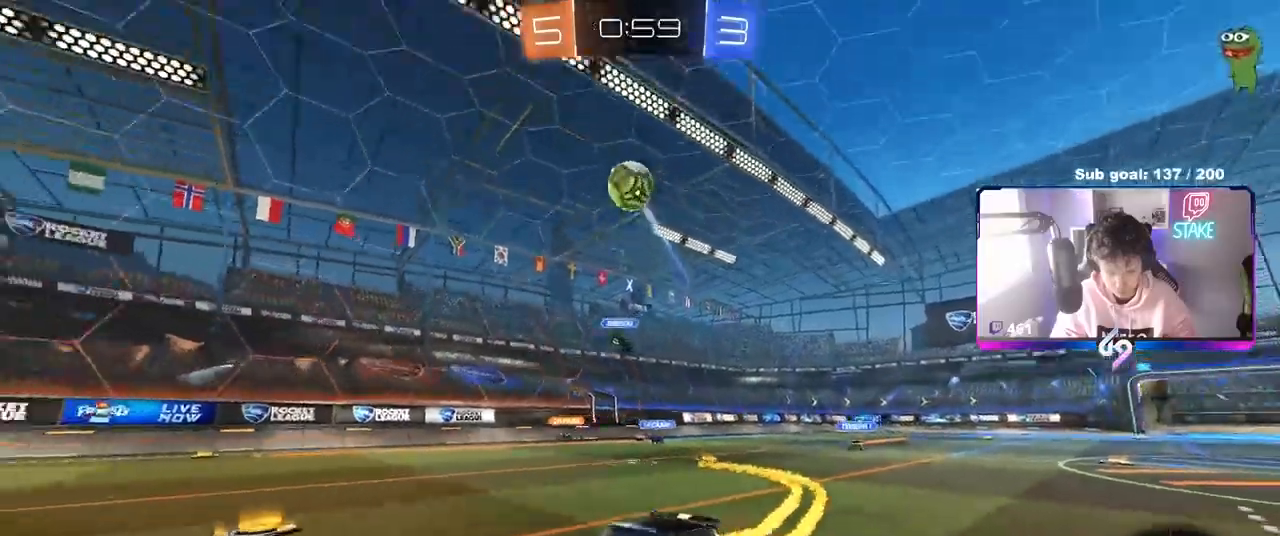
{"keys": ["a", "shift", "w"], "mouse": ["left"], "mouse_move": "still", "events": [[50, "mouse_left", "up"], [100, "d", "up"], [100, "mouse_right", "up"], [150, "mouse_right", "down"], [150, "s", "up"], [200, "d", "down"], [233, "s", "down"], [283, "a", "down"], [283, "mouse_left", "down"], [283, "s", "up"], [333, "d", "up"], [333, "shift", "down"], [383, "mouse_right", "up"], [433, "w", "down"]]}
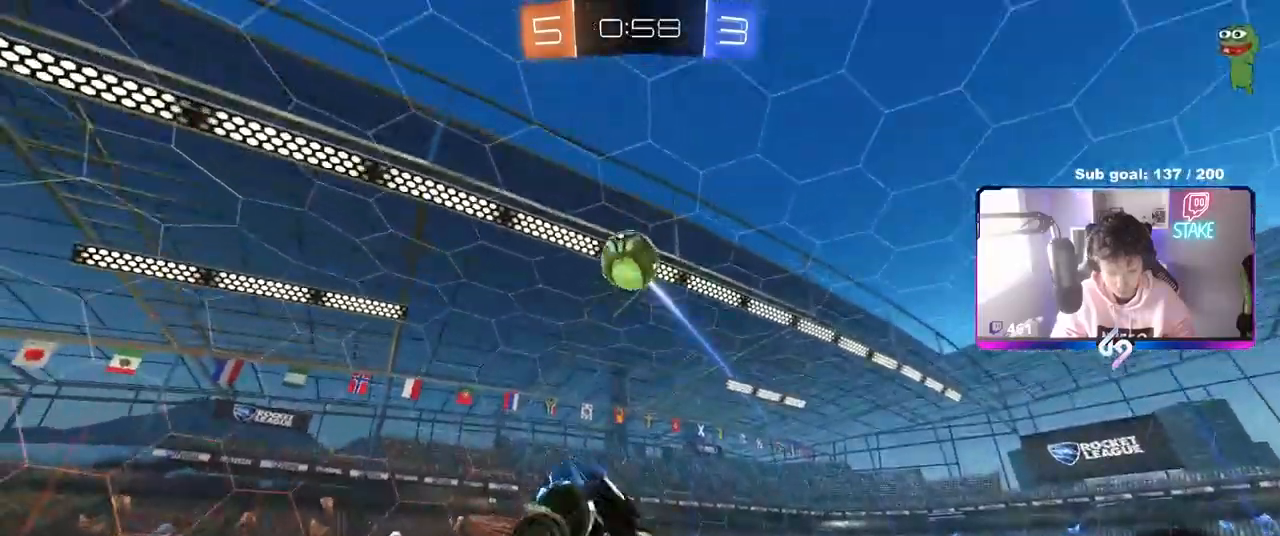
{"keys": ["d", "shift"], "mouse": ["left"], "mouse_move": "still", "events": [[67, "a", "up"], [67, "shift", "up"], [117, "w", "up"], [200, "s", "down"], [250, "a", "down"], [250, "d", "down"], [300, "a", "up"], [350, "mouse_left", "up"], [350, "shift", "down"], [450, "mouse_left", "down"], [450, "s", "up"]]}